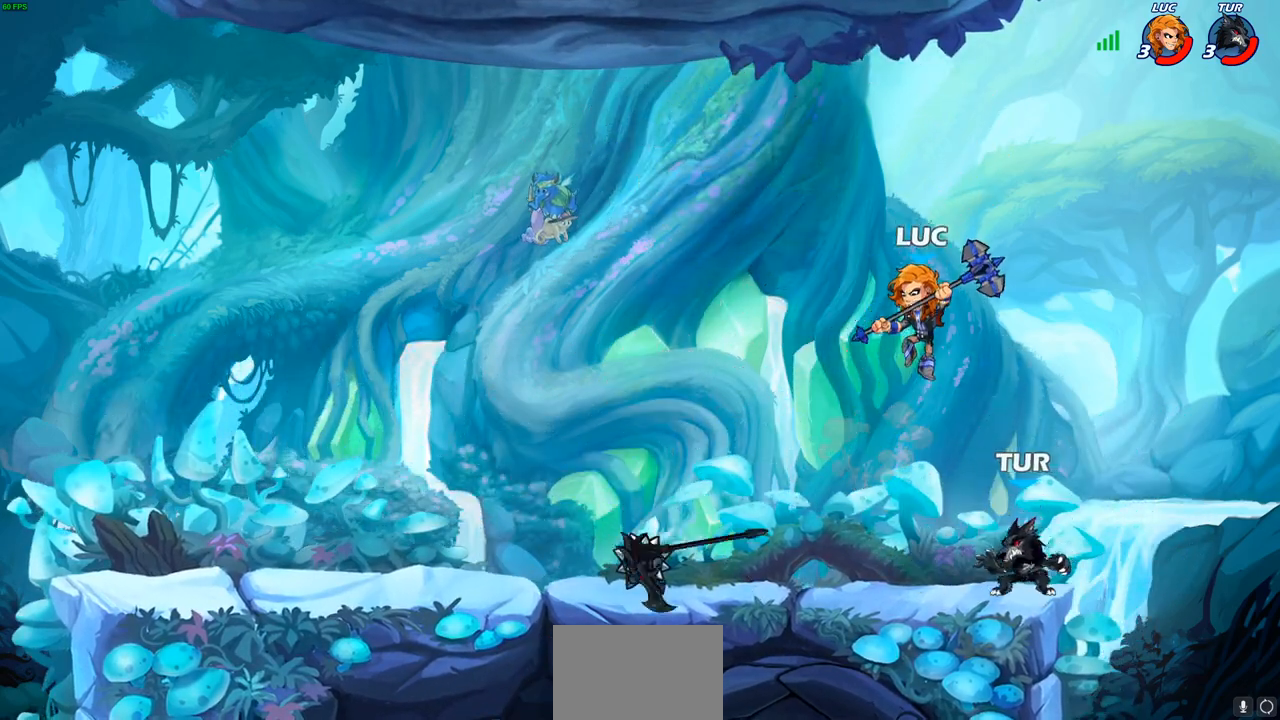
Gameplay with a controller (PlayStation layout); each line is a JSON object with the inputs held at the frame after it. "events" lists button and stick changes between this image and that frame as [ms after this image, input, new state], when the widget could be followed in between.
{"buttons": [], "left_stick": "center", "right_stick": "center", "events": [[17, "left_stick", "down-right"], [83, "SQUARE", "up"], [283, "left_stick", "down-left"], [350, "left_stick", "center"]]}
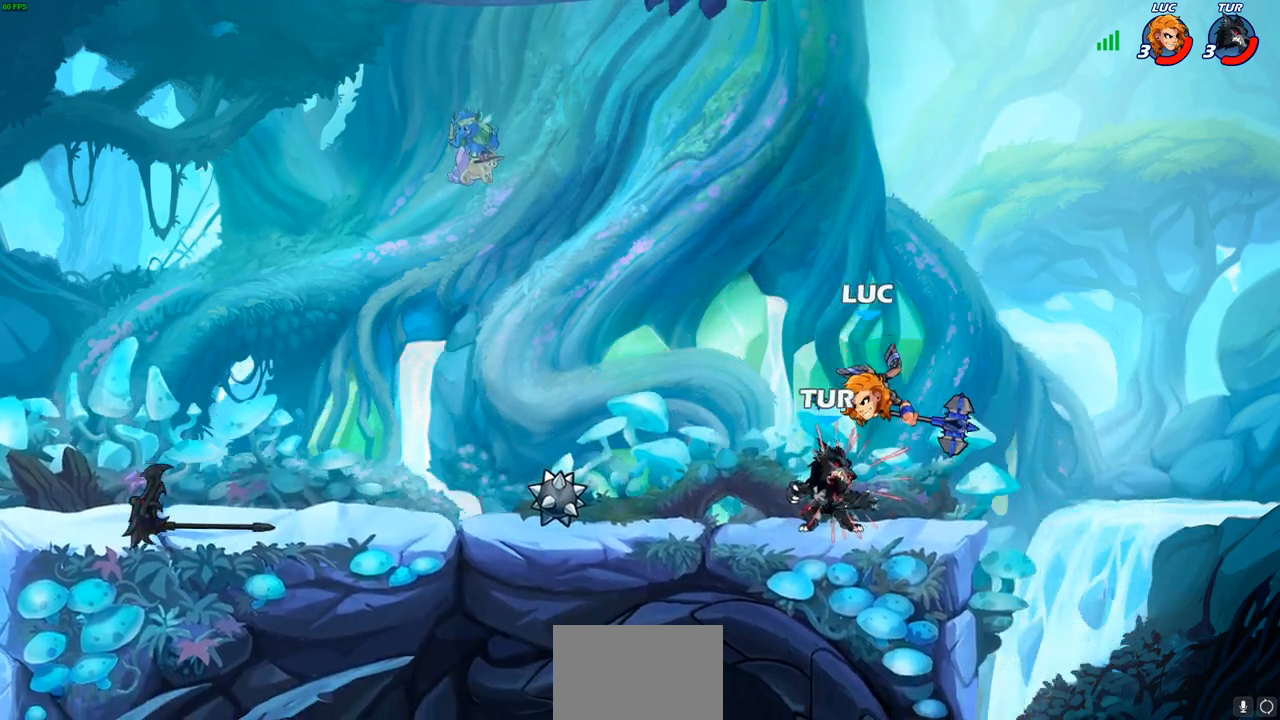
{"buttons": [], "left_stick": "up-left", "right_stick": "center", "events": [[167, "left_stick", "up-left"], [200, "R2", "down"], [233, "CROSS", "down"], [400, "CROSS", "up"], [433, "R2", "up"]]}
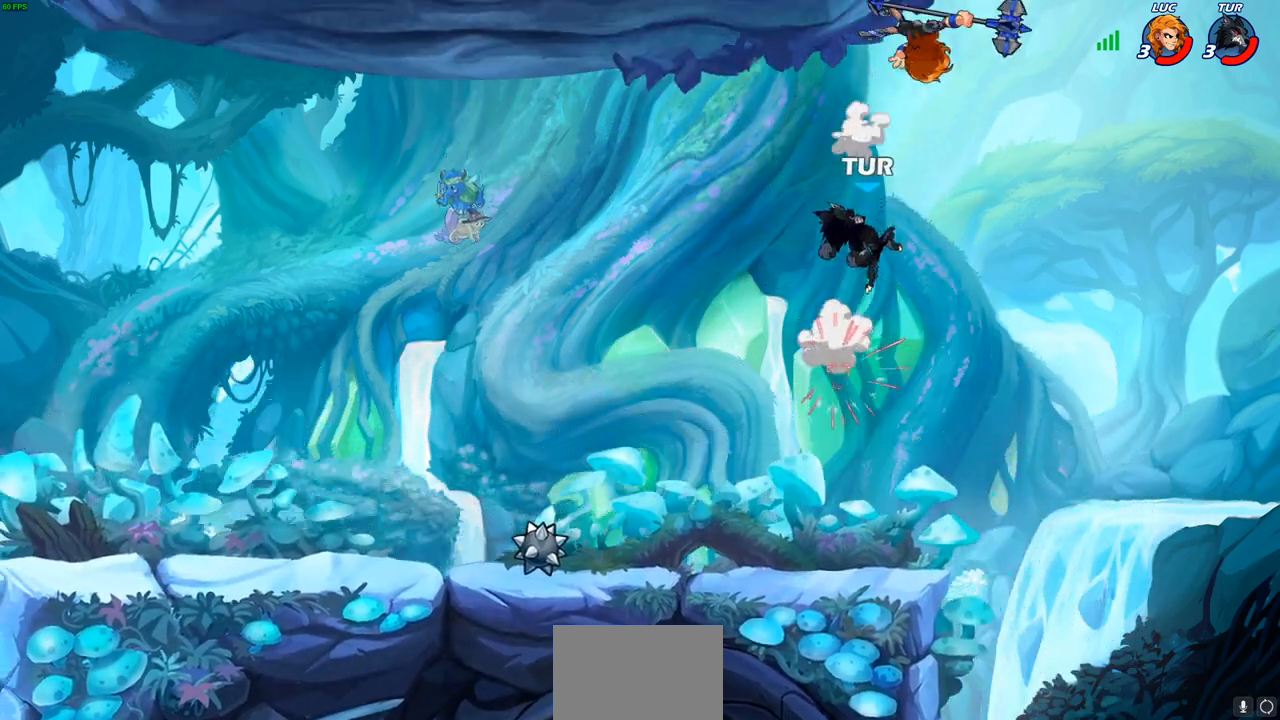
{"buttons": [], "left_stick": "left", "right_stick": "center", "events": [[217, "left_stick", "left"], [317, "left_stick", "down-left"], [467, "left_stick", "left"]]}
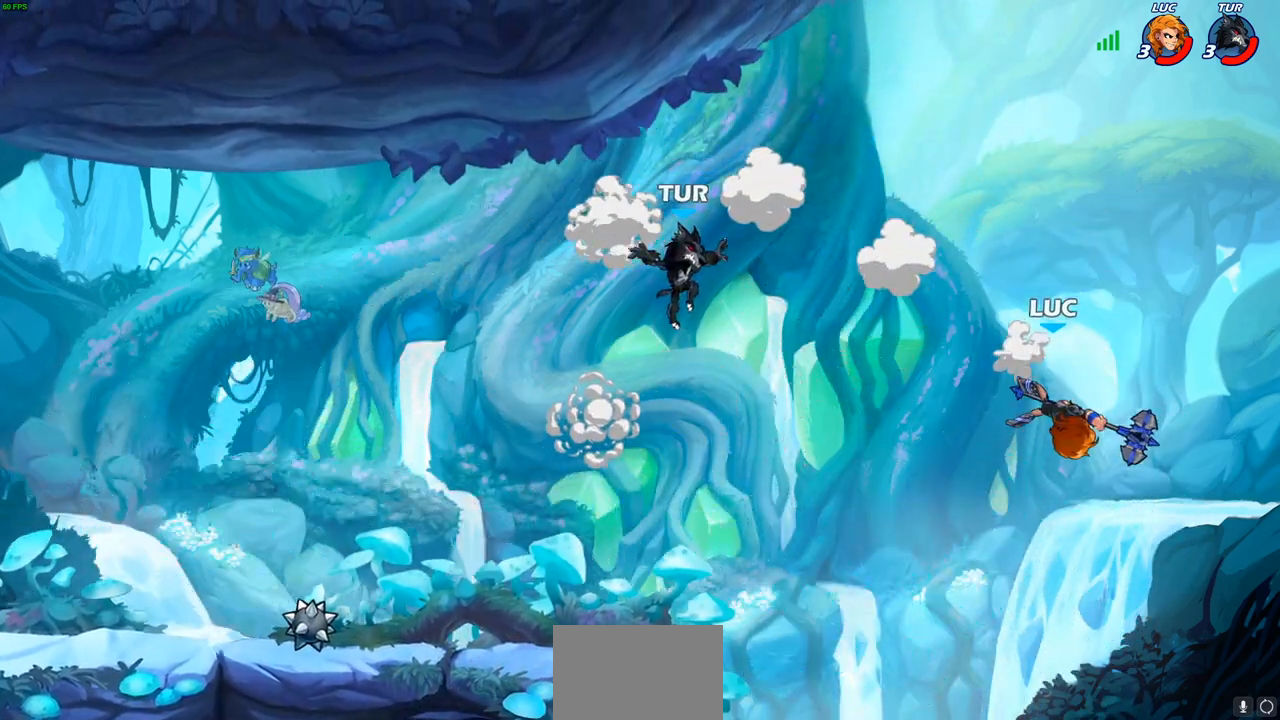
{"buttons": [], "left_stick": "center", "right_stick": "center", "events": [[233, "left_stick", "down-left"], [350, "R2", "down"], [383, "CIRCLE", "down"], [450, "left_stick", "center"], [467, "CIRCLE", "up"], [467, "R2", "up"]]}
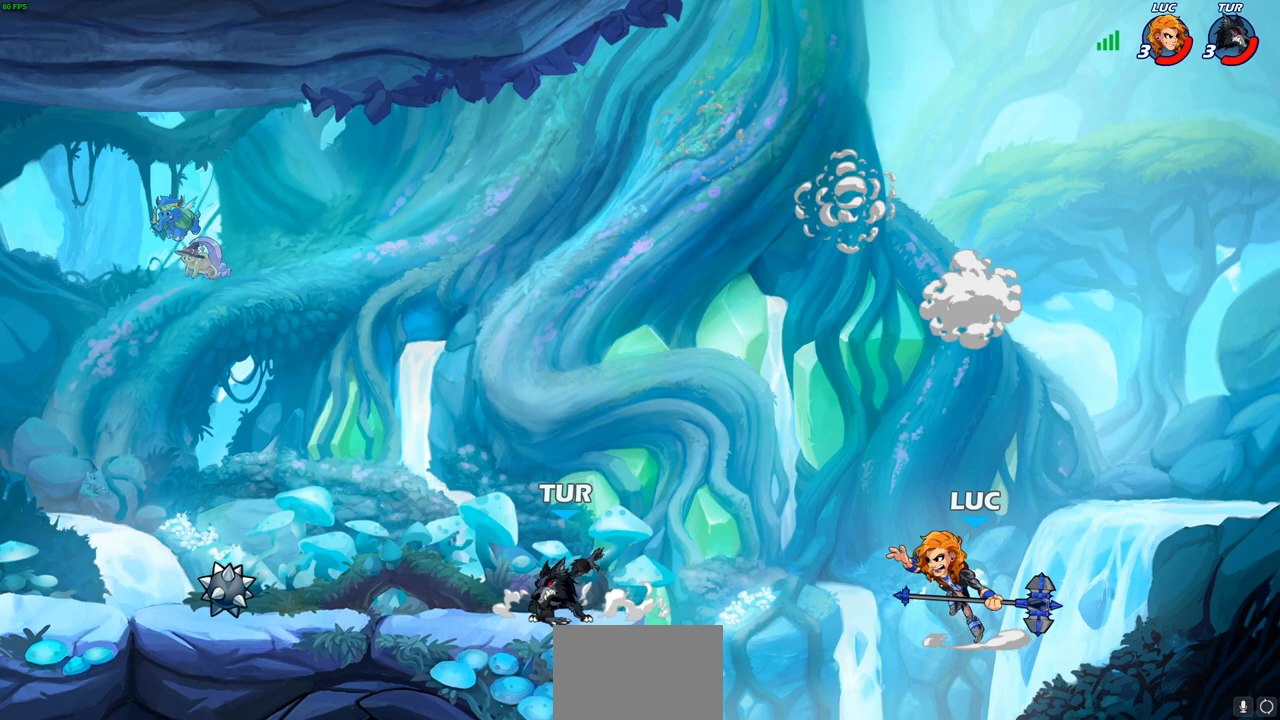
{"buttons": [], "left_stick": "center", "right_stick": "center", "events": [[150, "left_stick", "up-left"], [450, "left_stick", "center"]]}
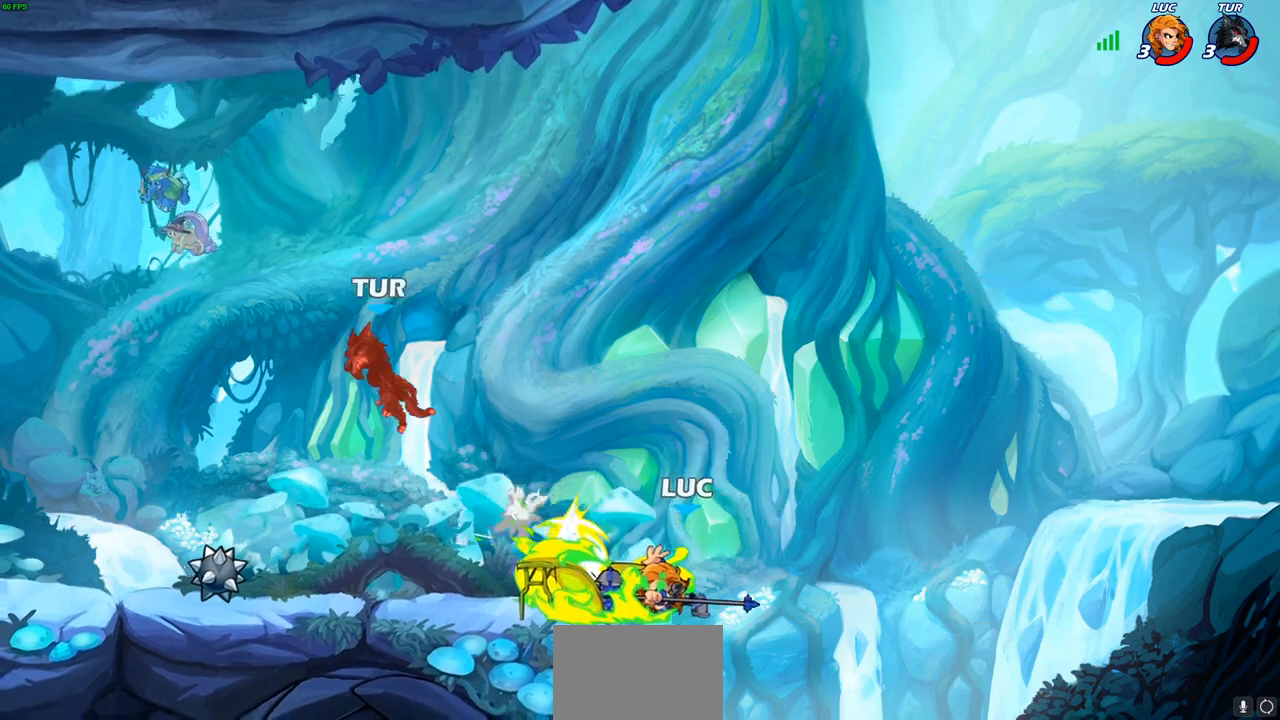
{"buttons": [], "left_stick": "up-left", "right_stick": "center", "events": [[350, "CROSS", "down"], [350, "left_stick", "up-left"], [483, "CROSS", "up"]]}
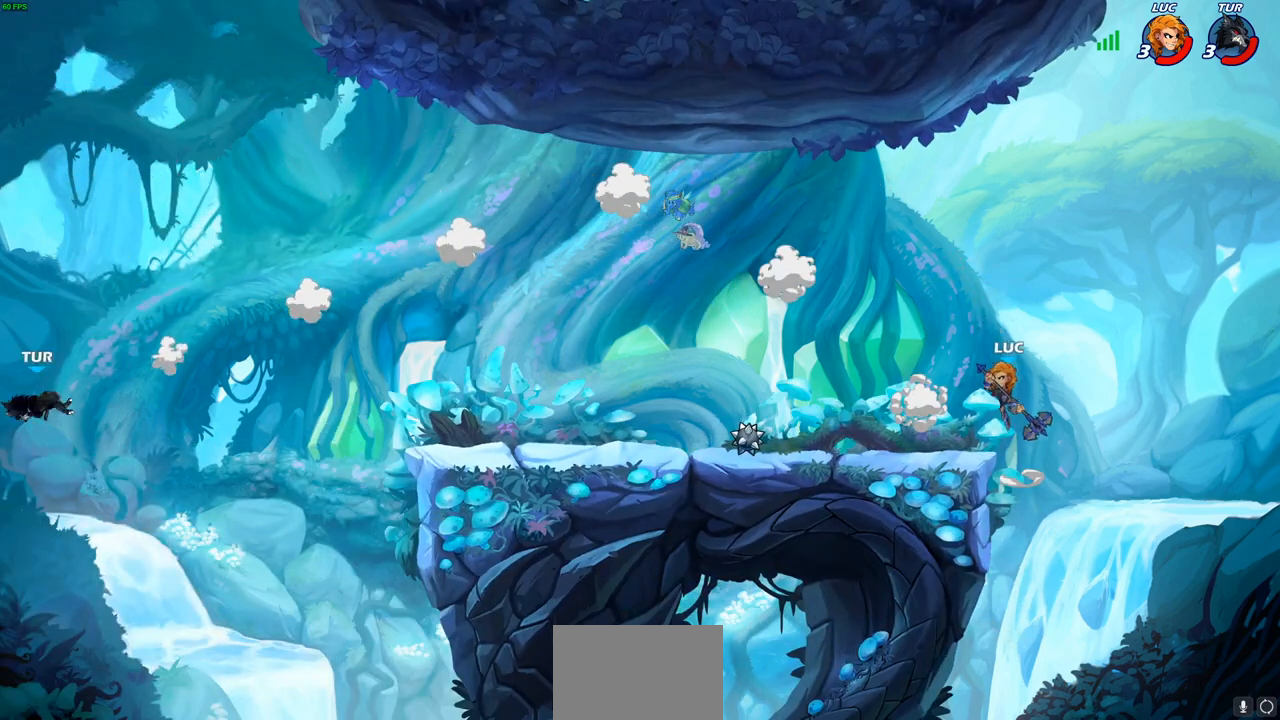
{"buttons": [], "left_stick": "left", "right_stick": "center", "events": [[183, "left_stick", "left"]]}
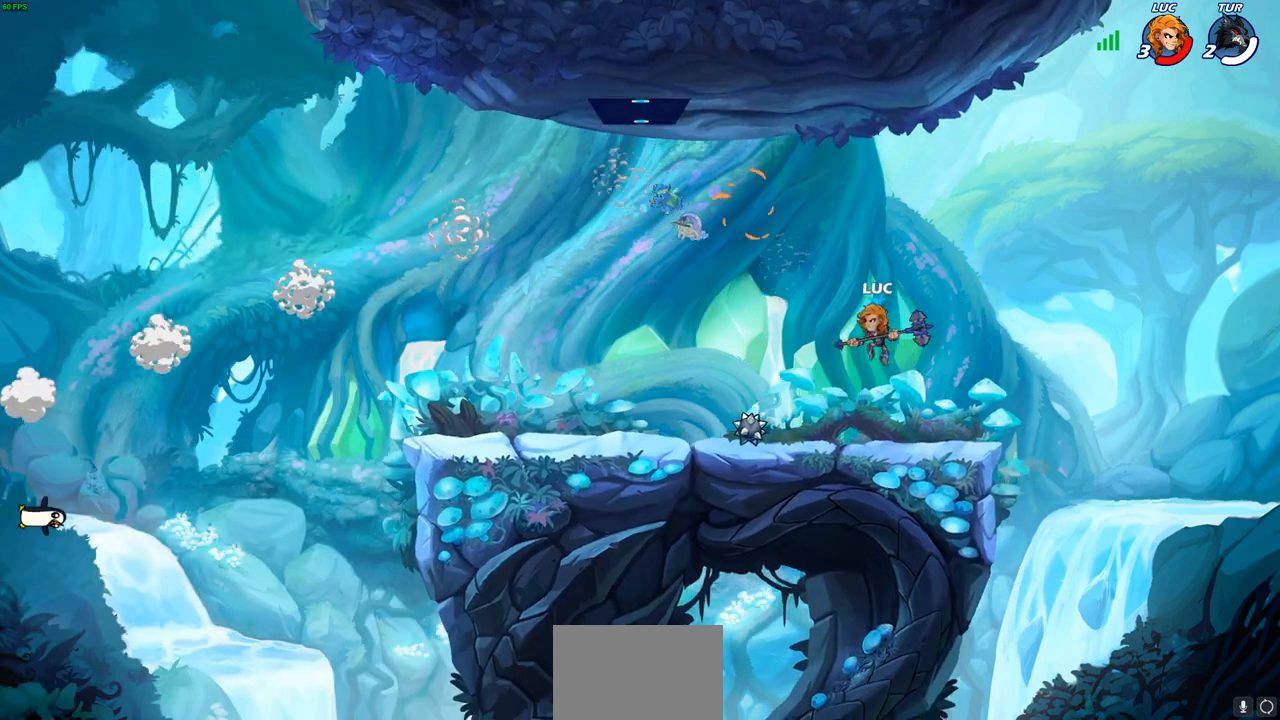
{"buttons": [], "left_stick": "center", "right_stick": "center", "events": [[83, "left_stick", "center"]]}
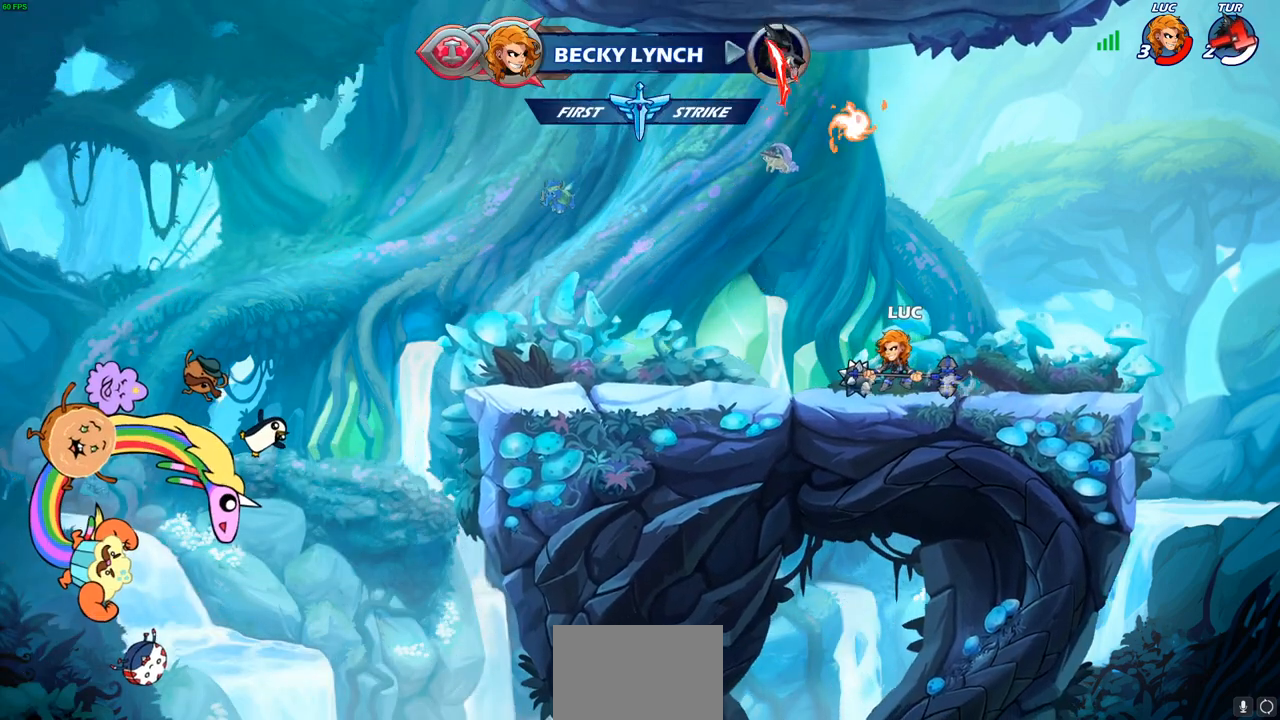
{"buttons": [], "left_stick": "center", "right_stick": "center", "events": []}
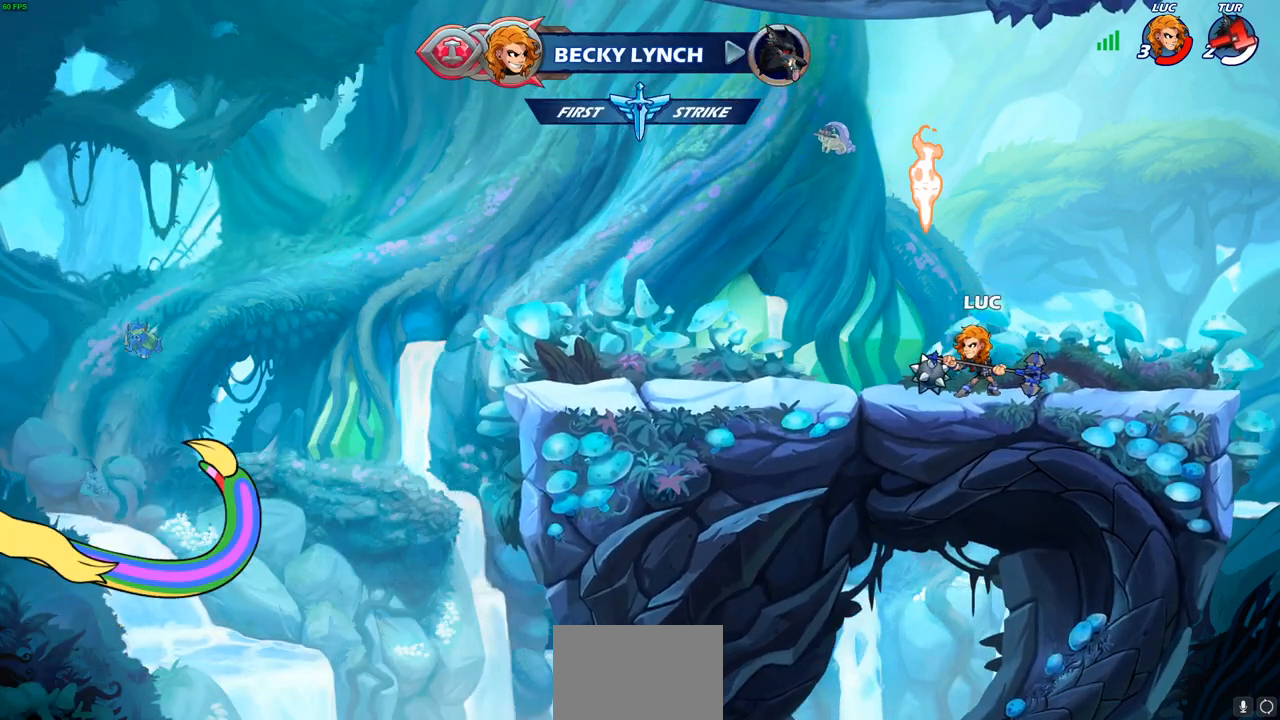
{"buttons": [], "left_stick": "center", "right_stick": "center", "events": [[150, "CROSS", "down"], [183, "left_stick", "up"], [217, "CROSS", "up"], [250, "R1", "down"], [350, "R1", "up"], [417, "left_stick", "center"]]}
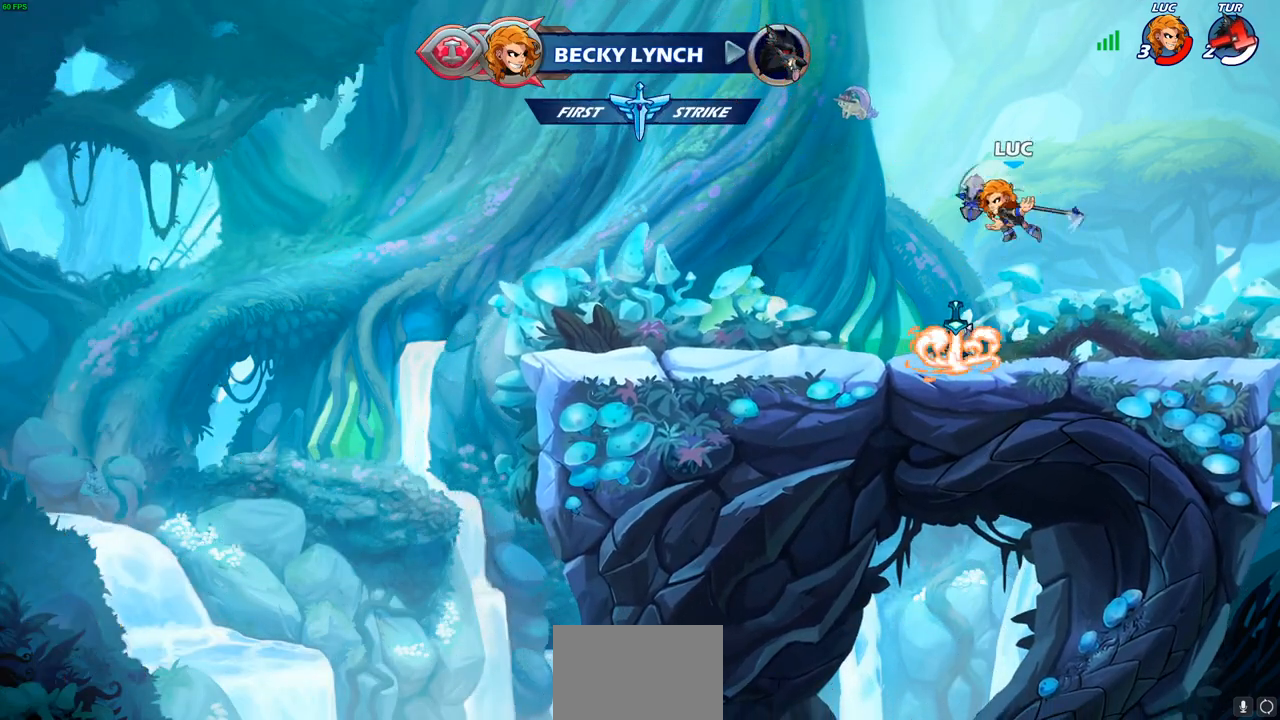
{"buttons": [], "left_stick": "down-left", "right_stick": "center", "events": [[250, "left_stick", "down-left"]]}
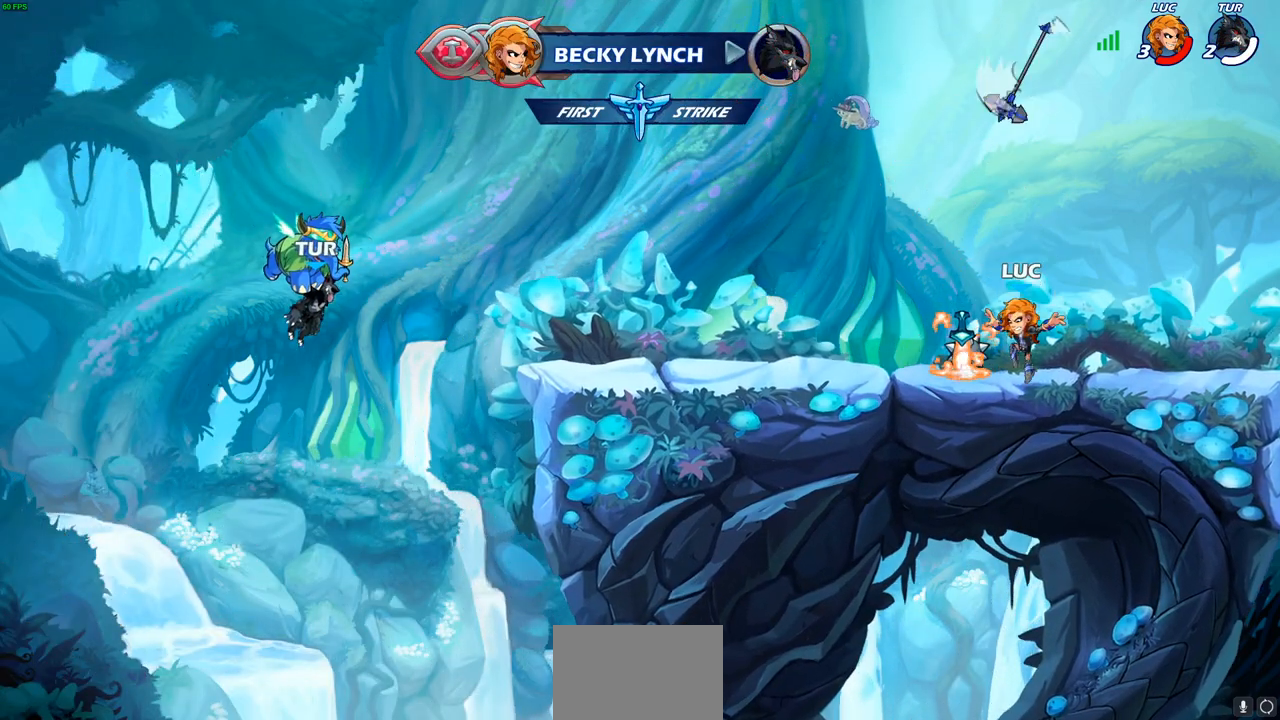
{"buttons": ["R1"], "left_stick": "up", "right_stick": "center", "events": [[17, "R1", "down"], [17, "left_stick", "center"], [33, "CROSS", "down"], [133, "CROSS", "up"], [133, "R1", "up"], [333, "left_stick", "up"], [467, "R1", "down"]]}
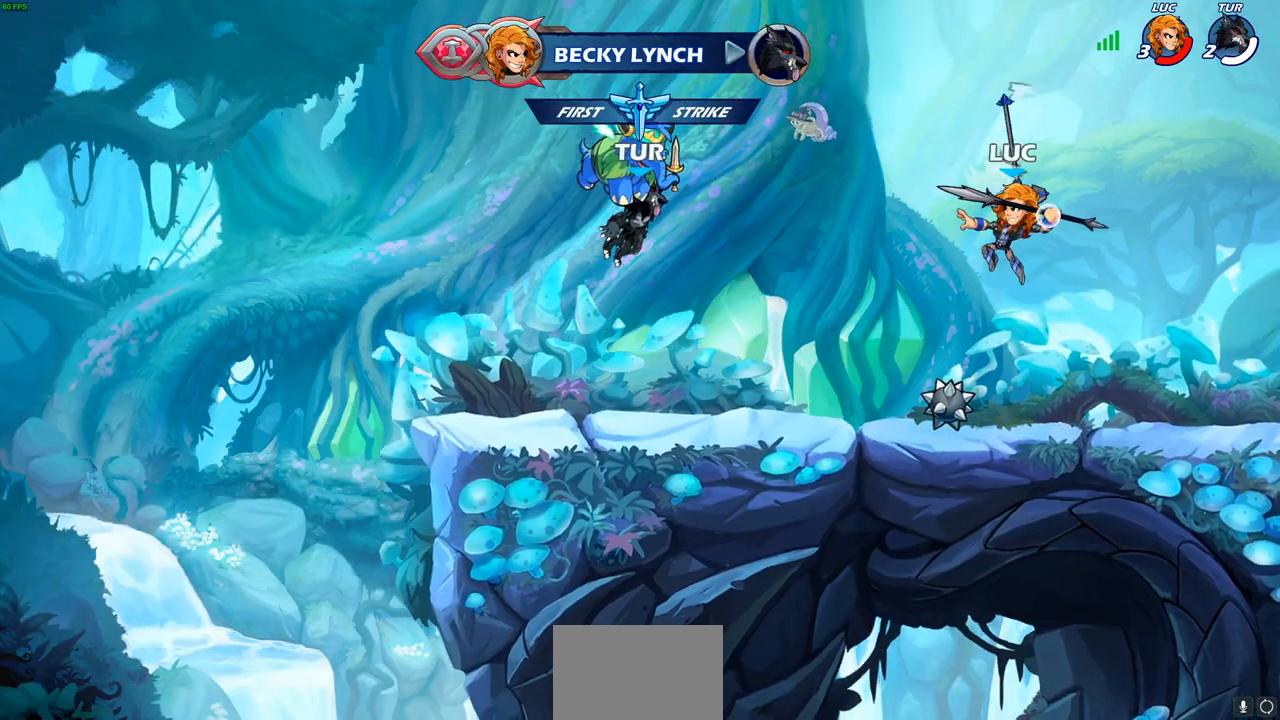
{"buttons": [], "left_stick": "center", "right_stick": "center", "events": [[17, "R1", "up"], [100, "left_stick", "center"]]}
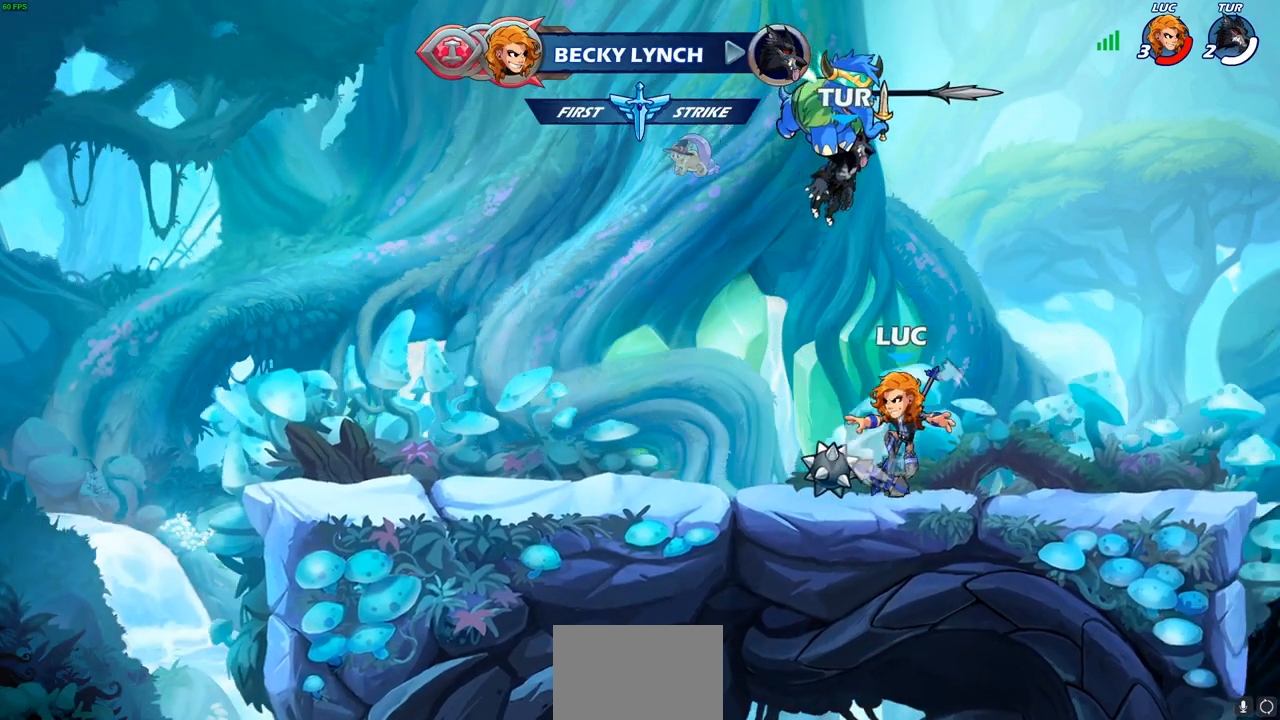
{"buttons": [], "left_stick": "up", "right_stick": "center", "events": [[17, "R1", "down"], [67, "CROSS", "down"], [133, "R1", "up"], [167, "CROSS", "up"], [300, "left_stick", "up"], [383, "R1", "down"], [467, "R1", "up"]]}
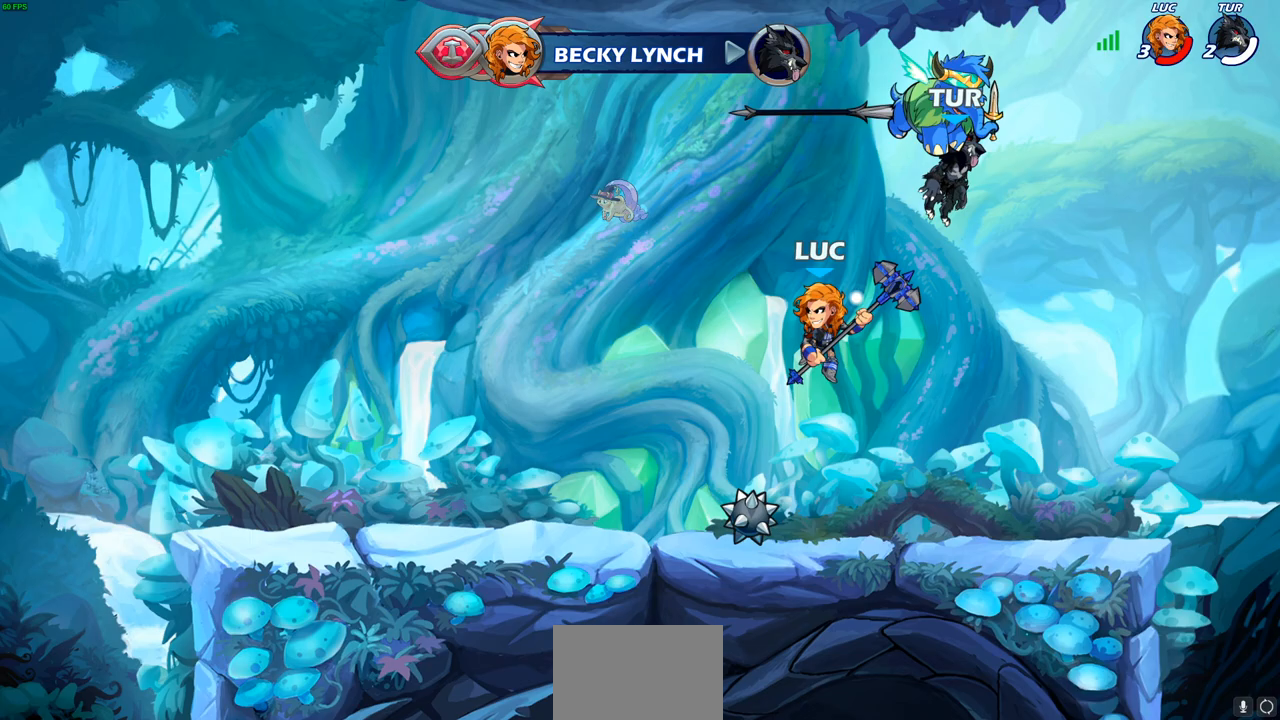
{"buttons": [], "left_stick": "center", "right_stick": "center", "events": [[100, "left_stick", "center"]]}
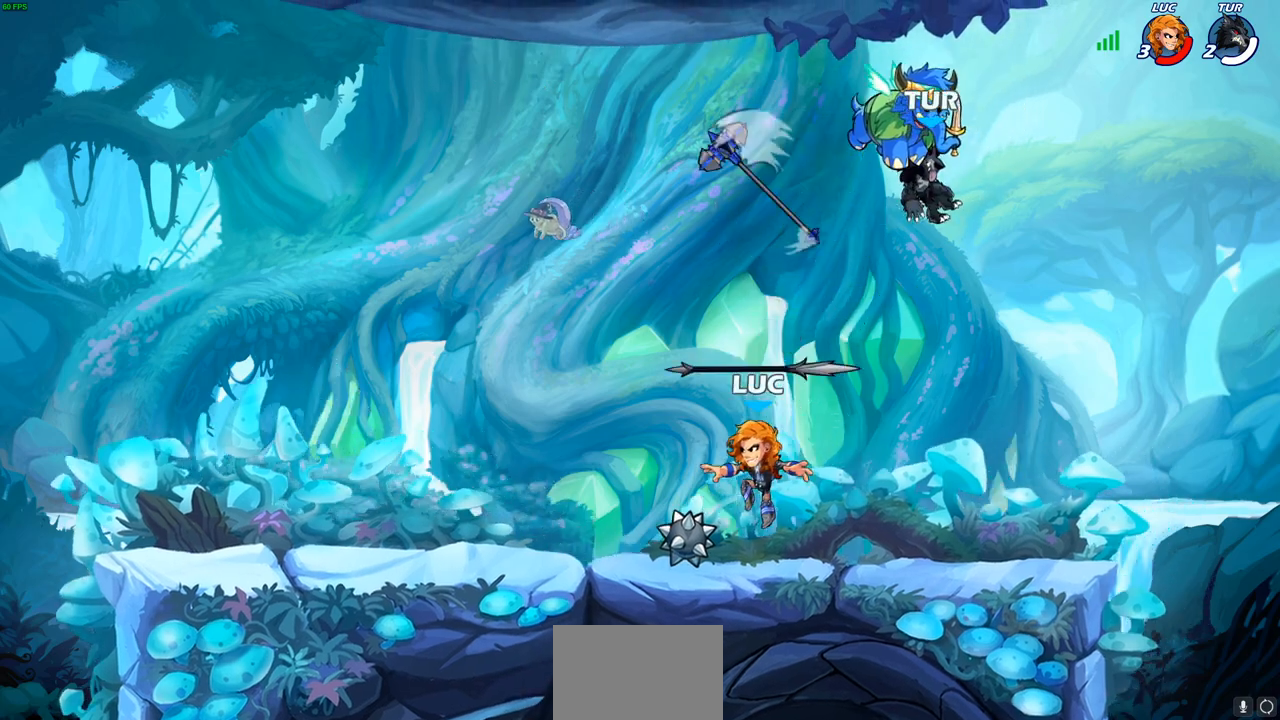
{"buttons": ["R1"], "left_stick": "up", "right_stick": "center", "events": [[83, "R1", "down"], [133, "CROSS", "down"], [200, "CROSS", "up"], [200, "R1", "up"], [333, "left_stick", "up"], [450, "R1", "down"]]}
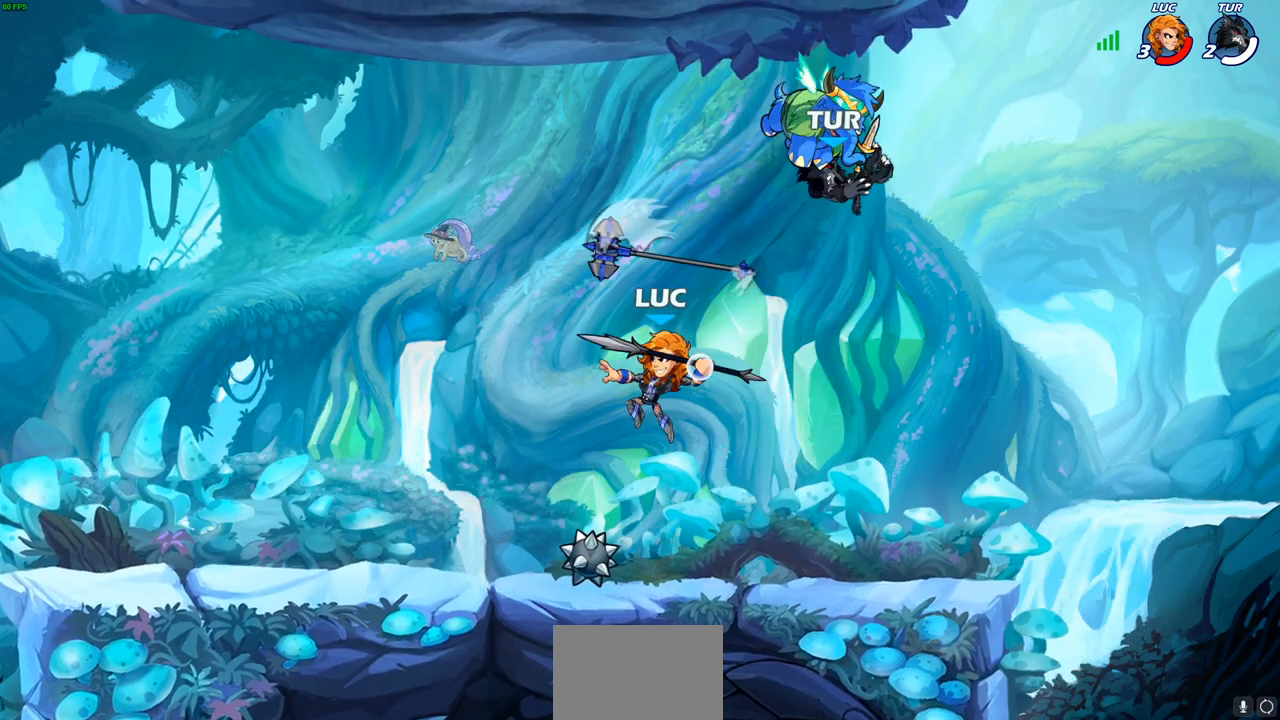
{"buttons": ["CROSS", "R1"], "left_stick": "center", "right_stick": "center", "events": [[33, "R1", "up"], [100, "left_stick", "center"], [433, "R1", "down"], [483, "CROSS", "down"]]}
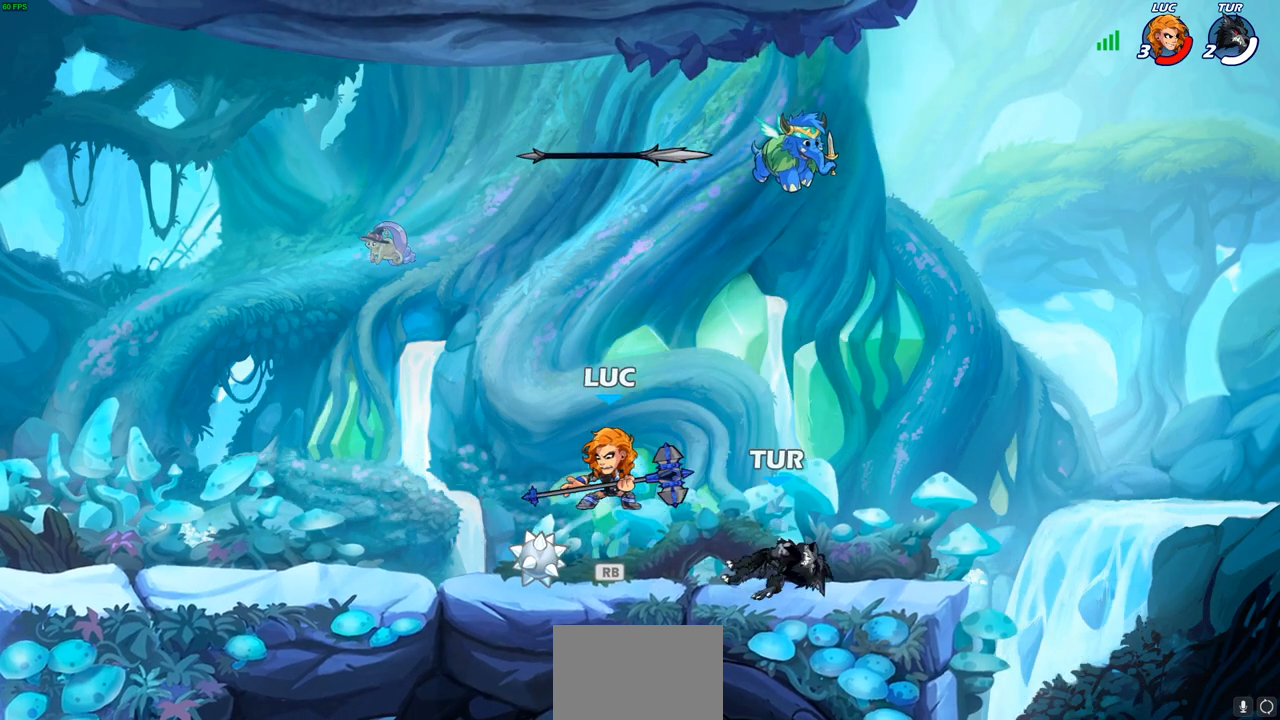
{"buttons": [], "left_stick": "center", "right_stick": "center", "events": [[83, "R1", "up"], [117, "CROSS", "up"], [217, "CROSS", "down"], [317, "CROSS", "up"]]}
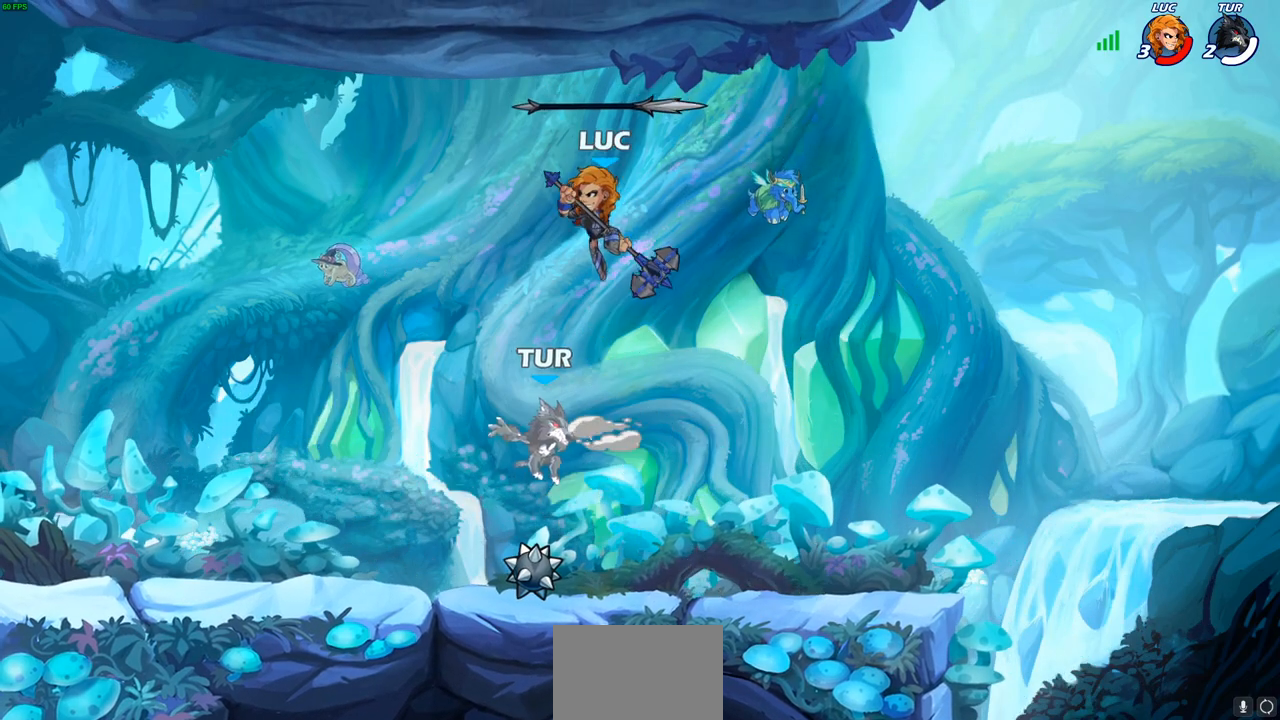
{"buttons": [], "left_stick": "center", "right_stick": "center", "events": [[250, "R1", "down"], [250, "left_stick", "down"], [333, "R1", "up"], [400, "left_stick", "center"]]}
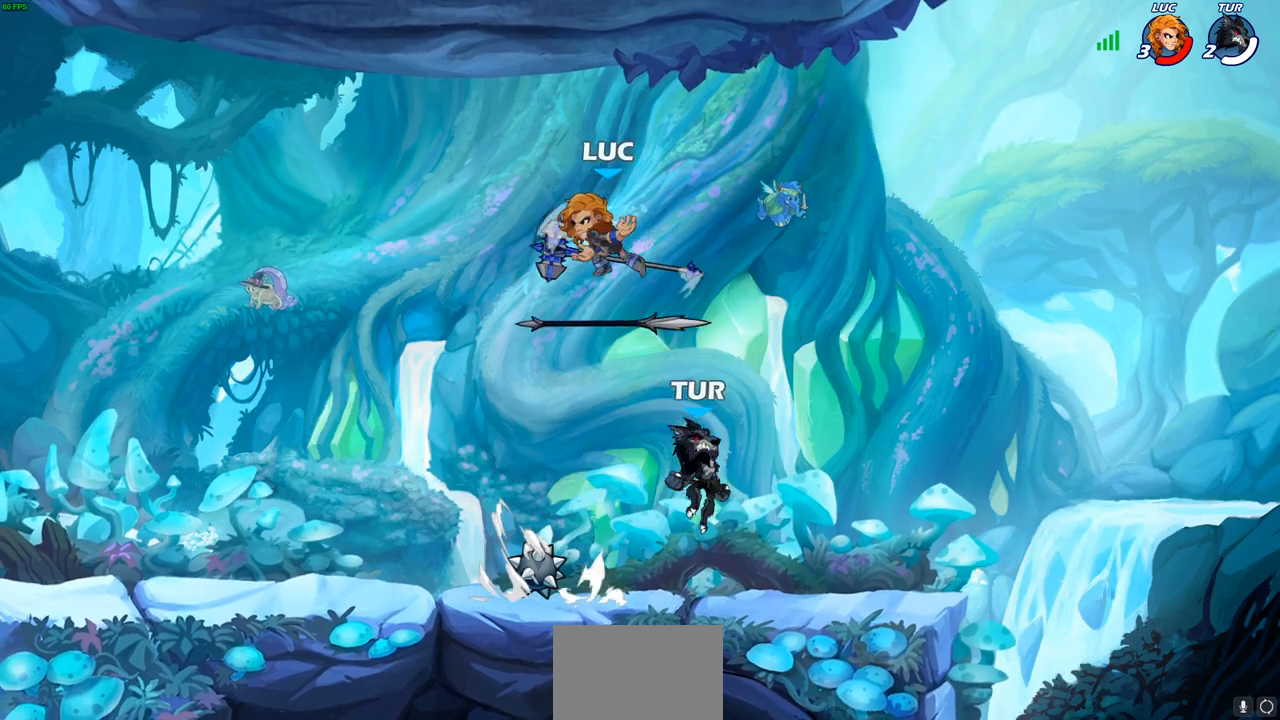
{"buttons": [], "left_stick": "up-left", "right_stick": "center", "events": [[133, "left_stick", "right"], [317, "left_stick", "up-left"], [333, "R1", "down"], [367, "CROSS", "down"], [433, "R1", "up"], [500, "CROSS", "up"]]}
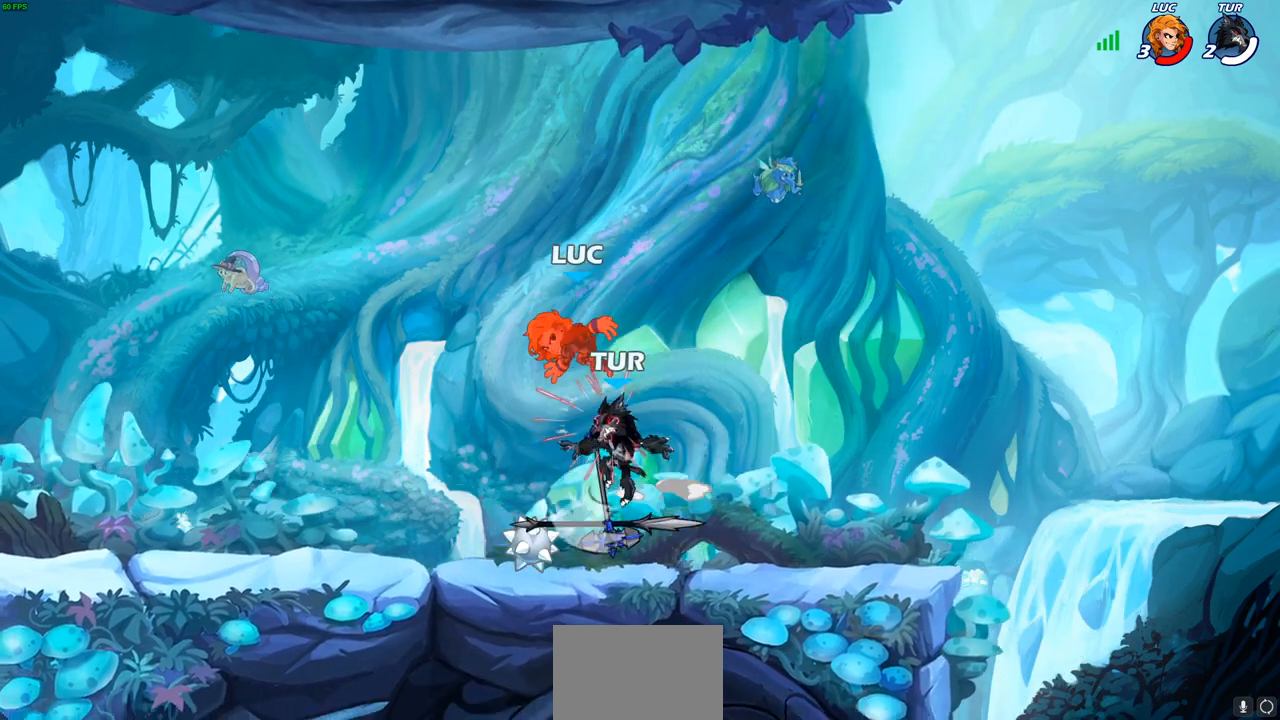
{"buttons": [], "left_stick": "right", "right_stick": "center", "events": [[200, "R2", "down"], [217, "left_stick", "down-left"], [267, "R1", "down"], [400, "R1", "up"], [400, "R2", "up"], [417, "left_stick", "right"]]}
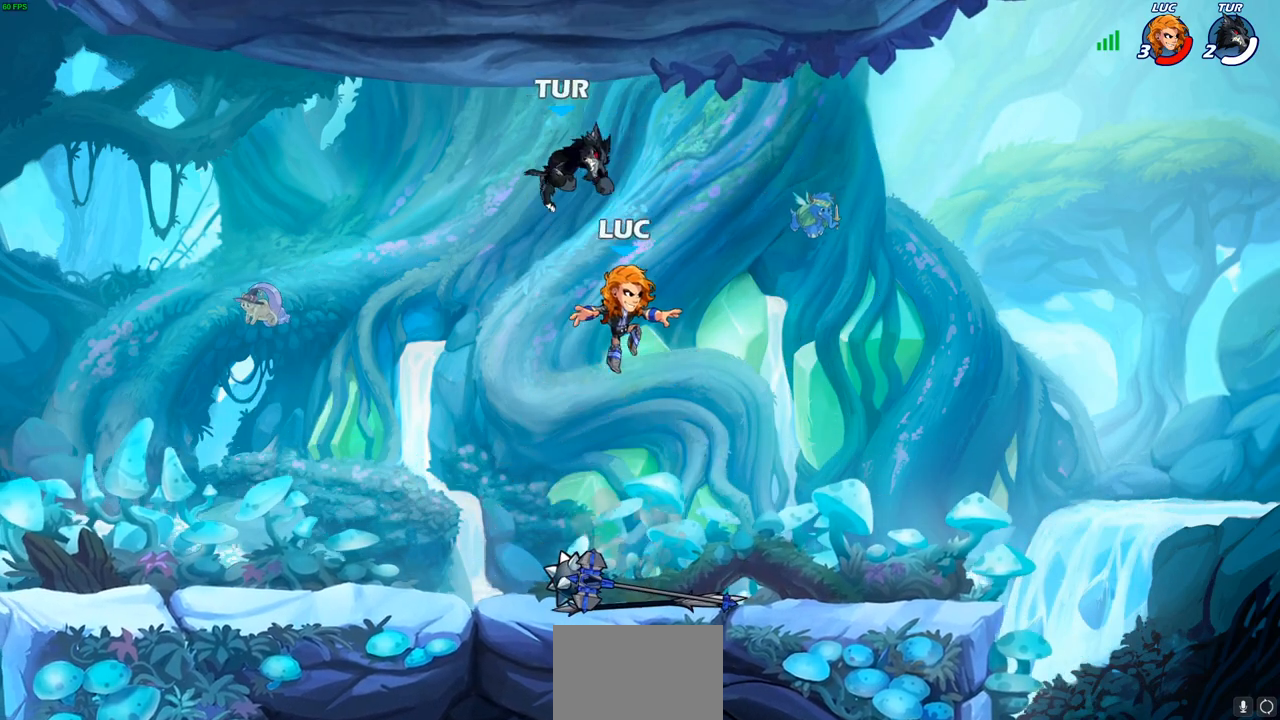
{"buttons": ["R1"], "left_stick": "left", "right_stick": "center", "events": [[67, "left_stick", "down"], [217, "left_stick", "down-left"], [317, "left_stick", "left"], [467, "R1", "down"]]}
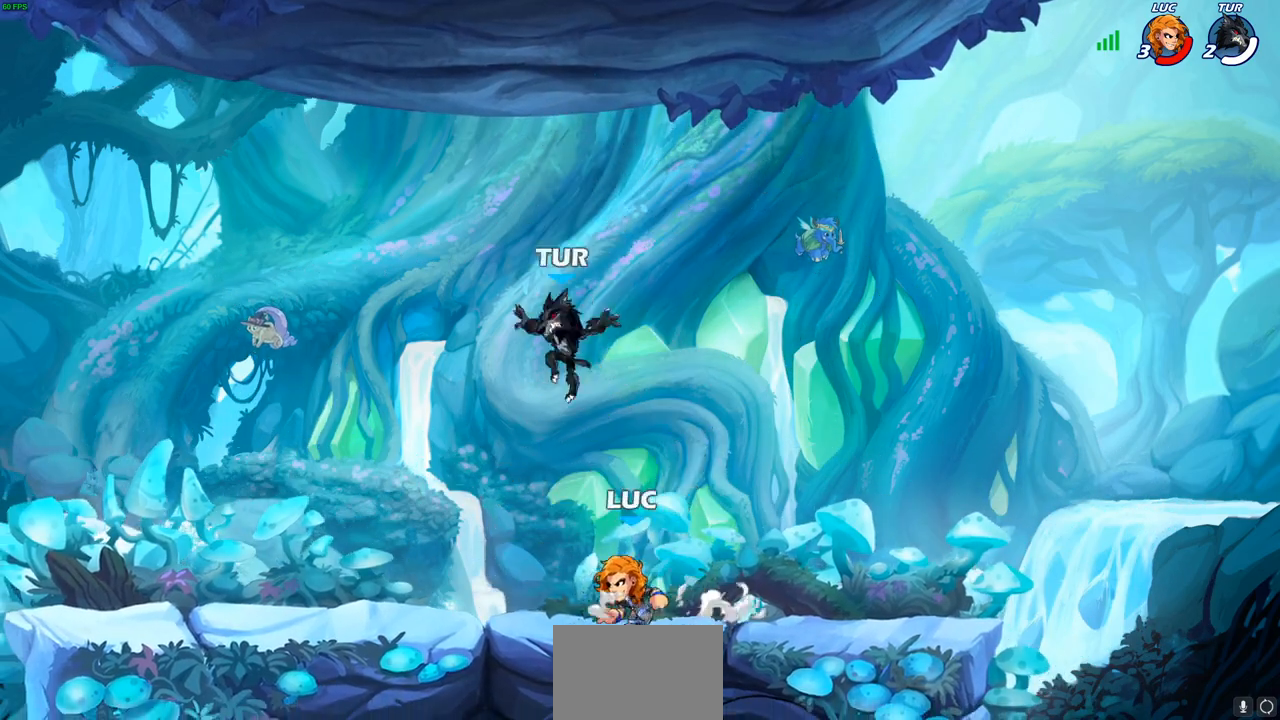
{"buttons": [], "left_stick": "right", "right_stick": "center", "events": [[83, "R1", "up"], [283, "left_stick", "up-right"], [367, "left_stick", "right"]]}
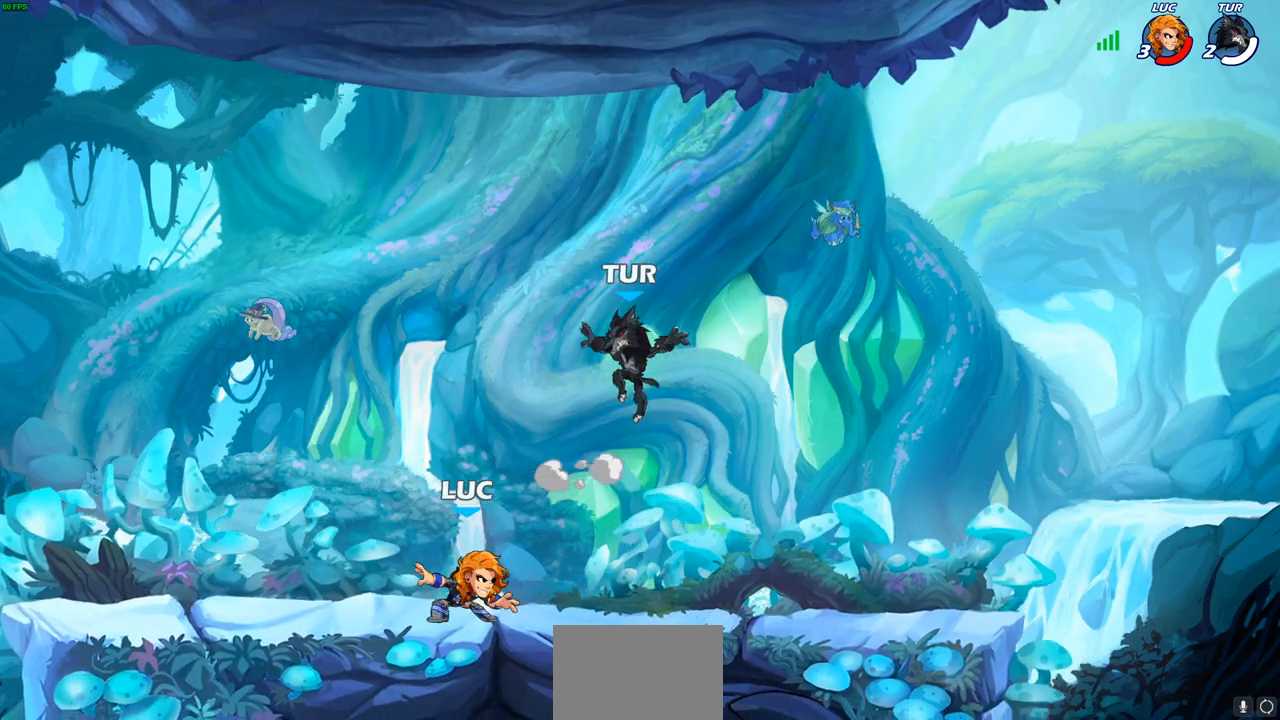
{"buttons": [], "left_stick": "center", "right_stick": "center", "events": [[67, "R2", "down"], [83, "R1", "down"], [100, "left_stick", "down"], [133, "SQUARE", "down"], [150, "left_stick", "down-left"], [167, "R1", "up"], [167, "R2", "up"], [233, "SQUARE", "up"], [300, "left_stick", "up-left"], [350, "left_stick", "center"]]}
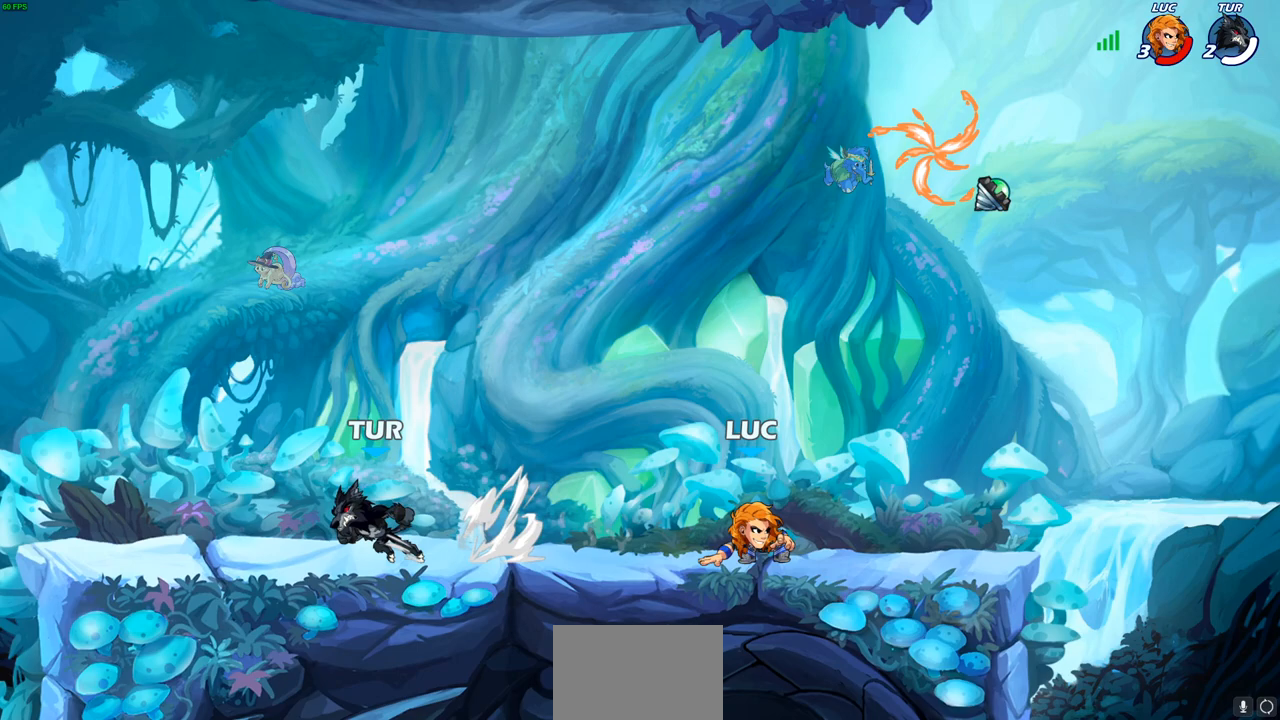
{"buttons": [], "left_stick": "up", "right_stick": "center", "events": [[150, "left_stick", "right"], [283, "CROSS", "down"], [367, "left_stick", "up-right"], [467, "CROSS", "up"], [467, "left_stick", "up"]]}
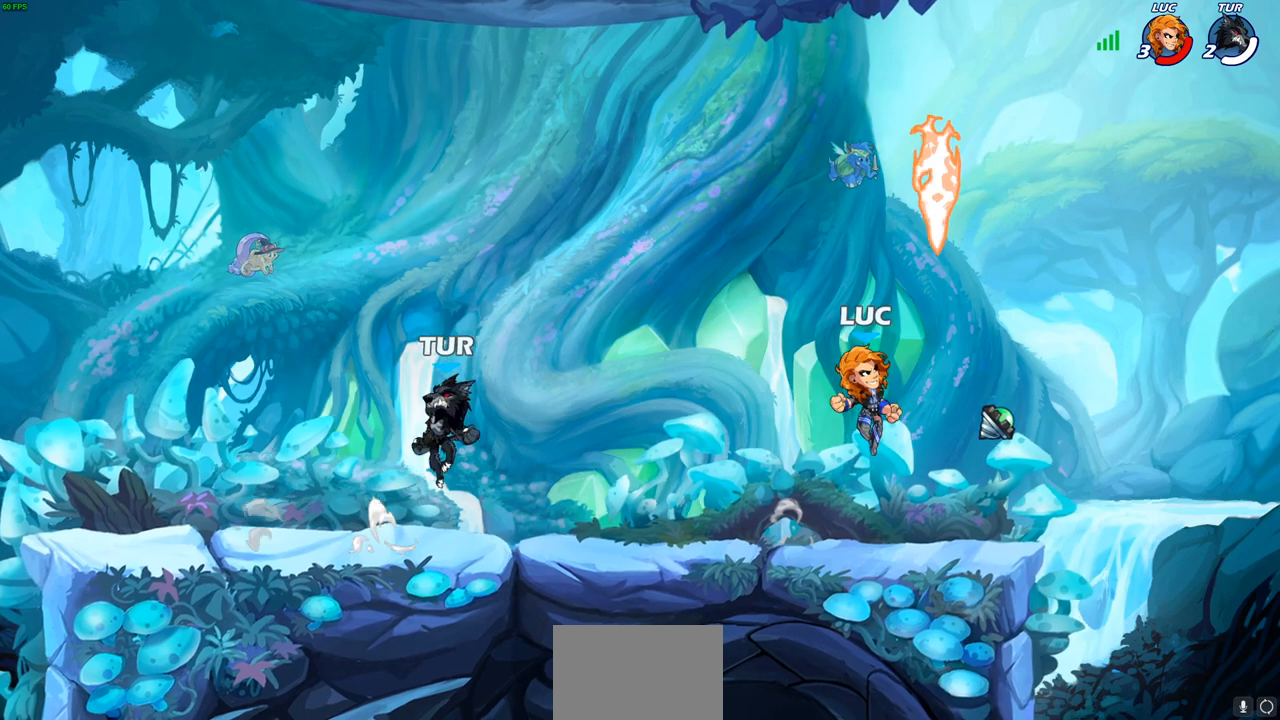
{"buttons": [], "left_stick": "left", "right_stick": "center", "events": [[33, "left_stick", "up-left"], [117, "left_stick", "down-left"], [150, "R1", "down"], [267, "R1", "up"], [267, "left_stick", "left"], [317, "SQUARE", "down"], [417, "SQUARE", "up"]]}
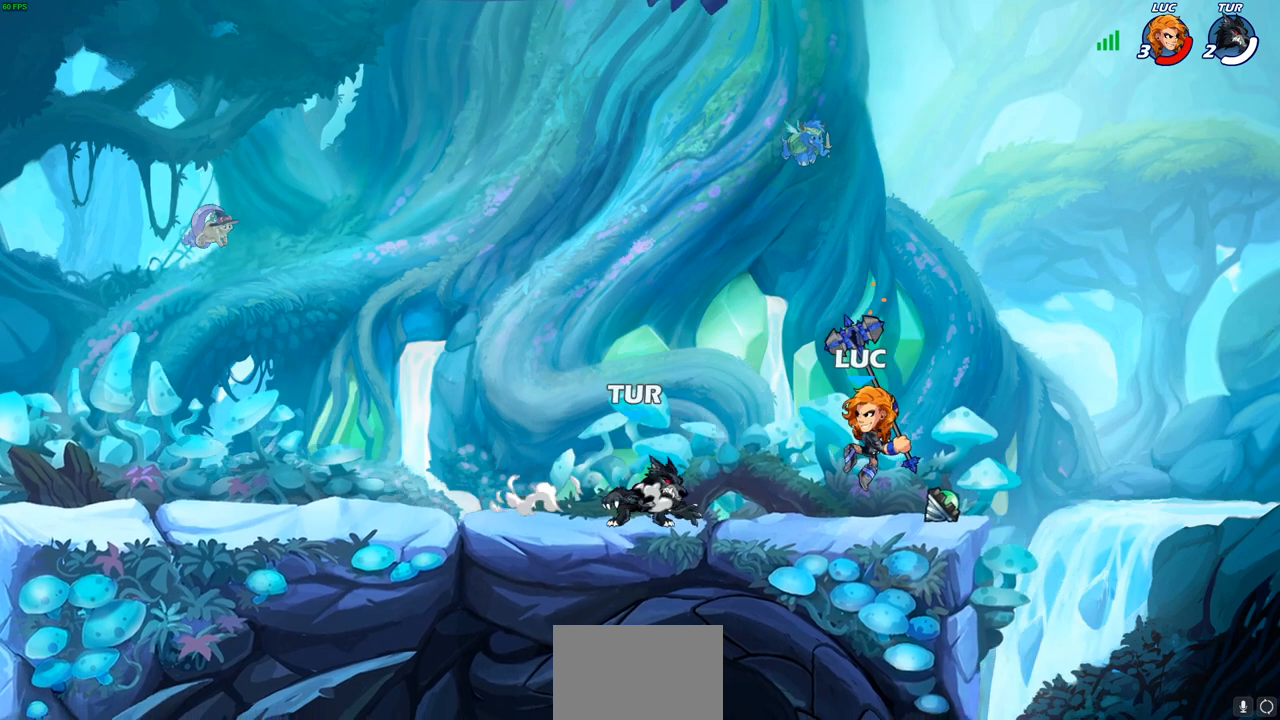
{"buttons": ["SQUARE"], "left_stick": "center", "right_stick": "center", "events": [[317, "left_stick", "center"], [467, "SQUARE", "down"]]}
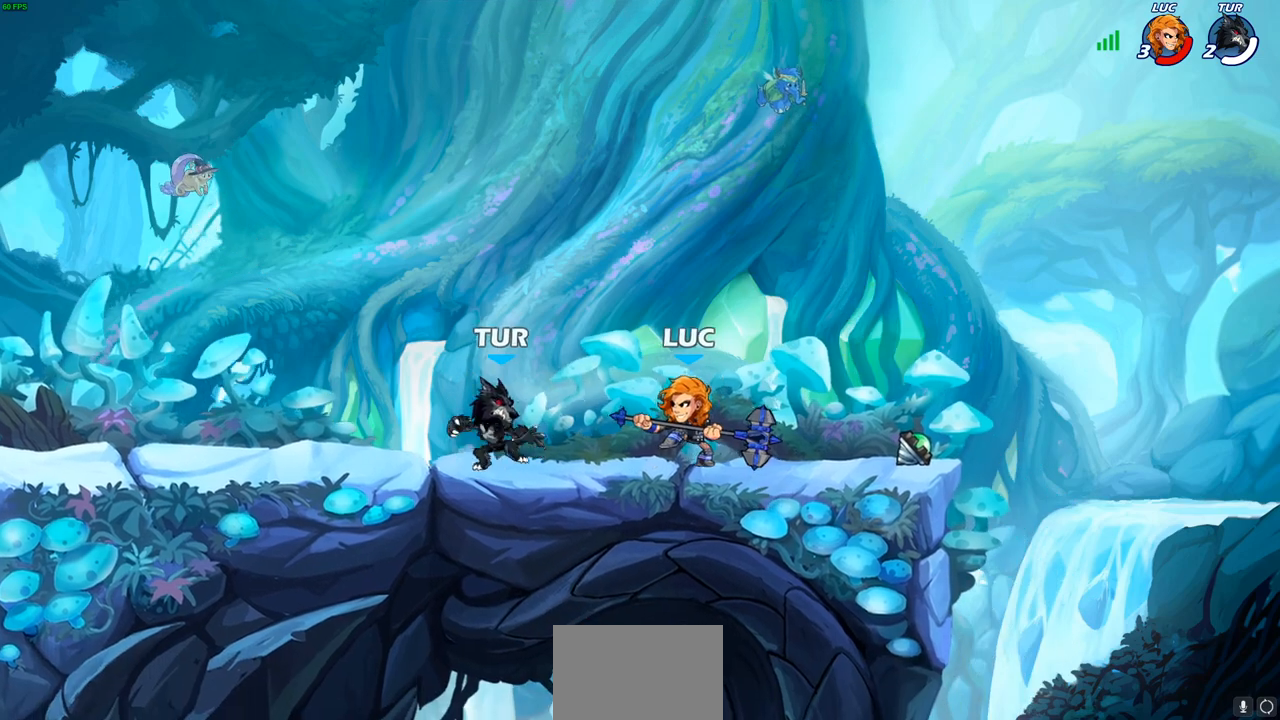
{"buttons": ["SQUARE"], "left_stick": "center", "right_stick": "center", "events": [[67, "SQUARE", "up"], [133, "SQUARE", "down"], [233, "SQUARE", "up"], [300, "SQUARE", "down"], [400, "SQUARE", "up"], [483, "SQUARE", "down"]]}
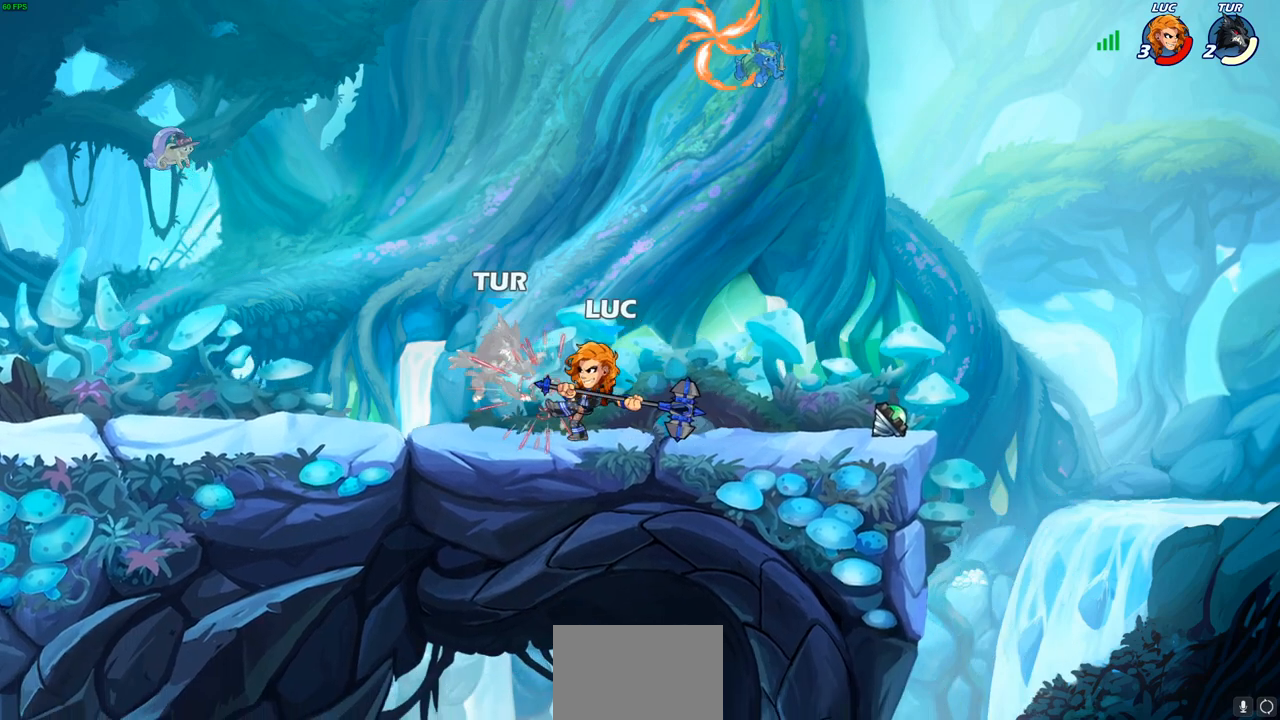
{"buttons": [], "left_stick": "left", "right_stick": "center", "events": [[50, "SQUARE", "up"], [167, "SQUARE", "down"], [300, "SQUARE", "up"], [467, "left_stick", "left"]]}
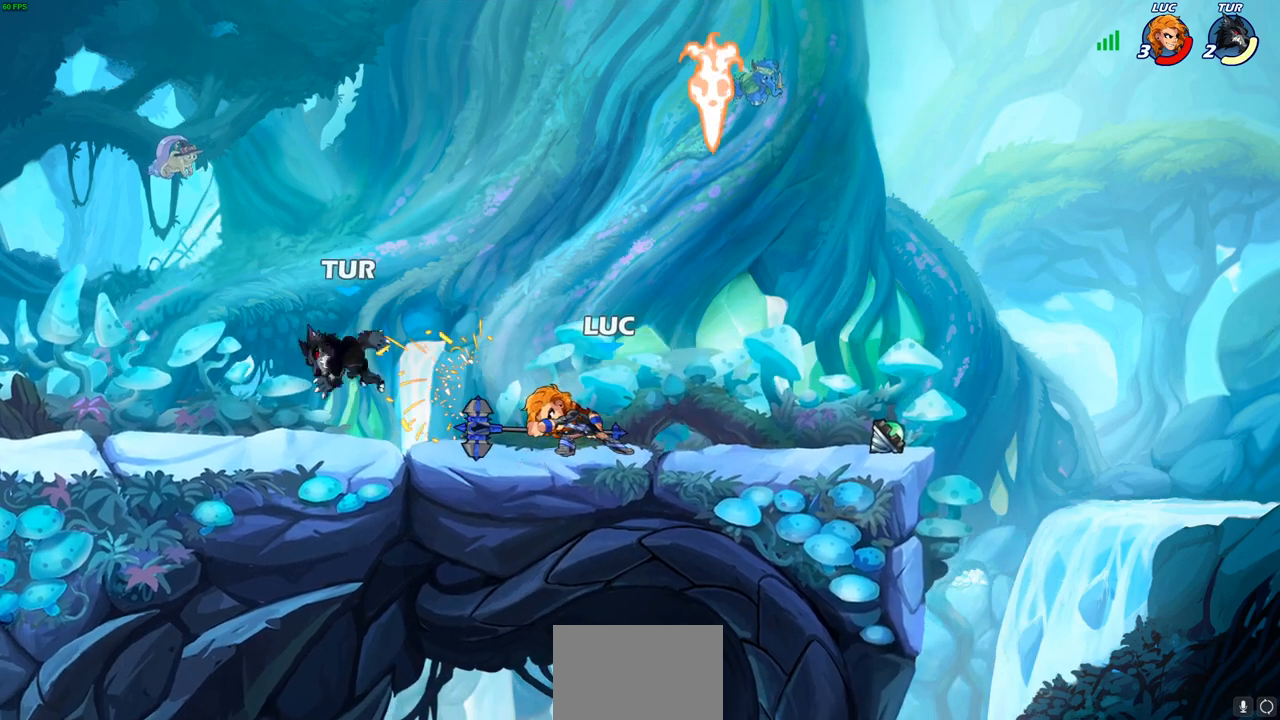
{"buttons": [], "left_stick": "center", "right_stick": "center", "events": [[67, "R2", "down"], [117, "SQUARE", "down"], [217, "R2", "up"], [233, "SQUARE", "up"], [417, "left_stick", "center"]]}
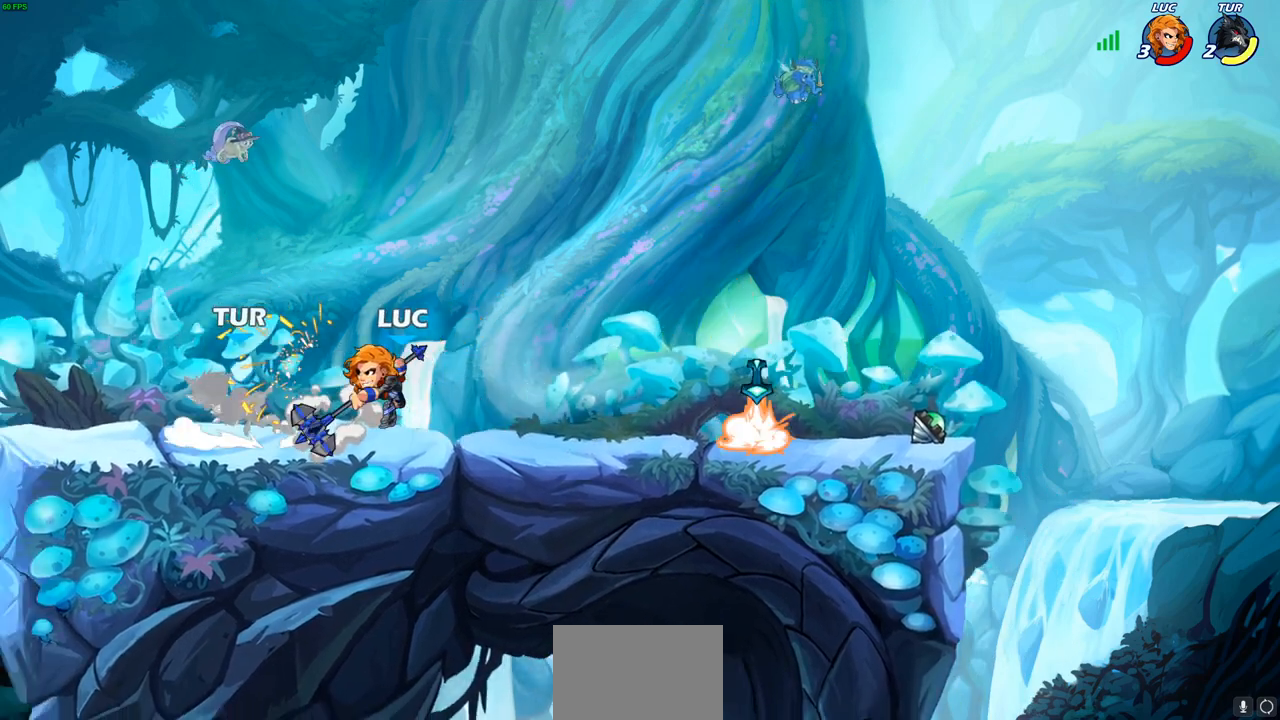
{"buttons": ["SQUARE"], "left_stick": "center", "right_stick": "center", "events": [[450, "SQUARE", "down"]]}